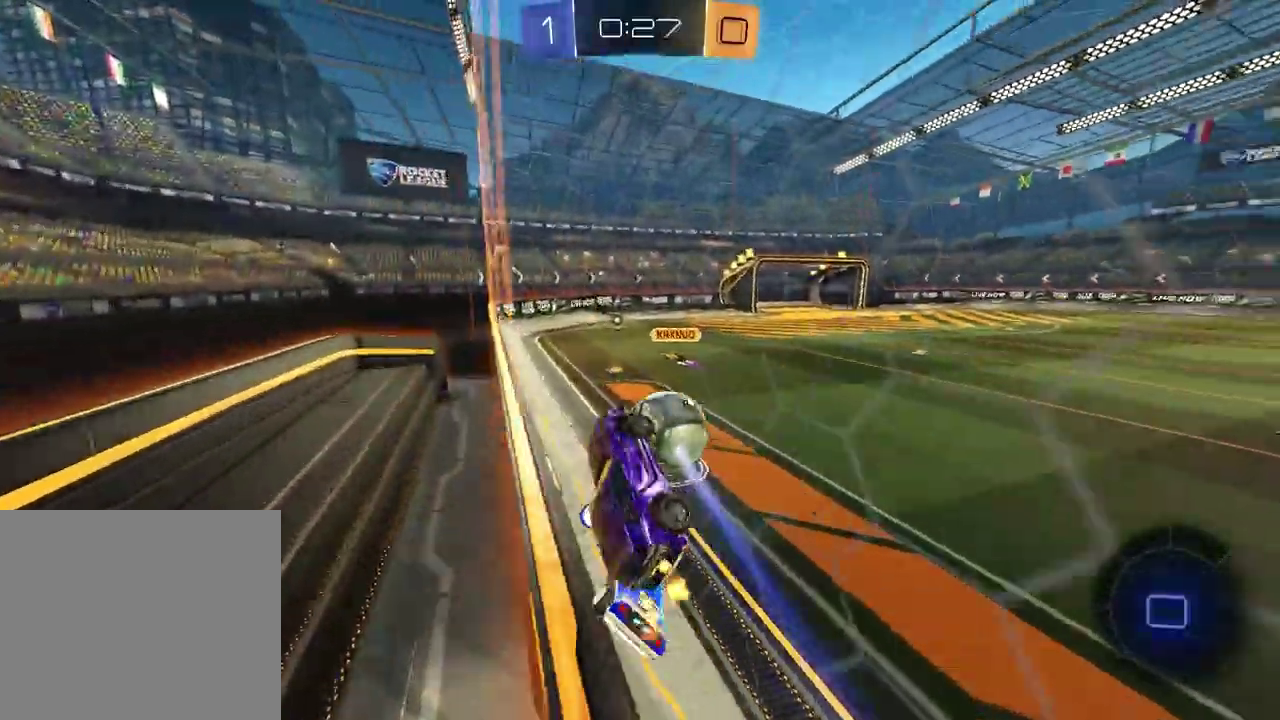
Gameplay with a controller (PlayStation layout); each line is a JSON object with the inputs held at the frame after it. "events" lists button and stick changes between this image and that frame as [ms after this image, input, new state], when the widget could be followed in between. Not read: L1 R1.
{"buttons": ["R2"], "left_stick": "center", "right_stick": "center", "events": [[17, "left_stick", "up-left"], [67, "left_stick", "center"], [267, "SQUARE", "up"], [300, "left_stick", "up-right"], [483, "left_stick", "center"]]}
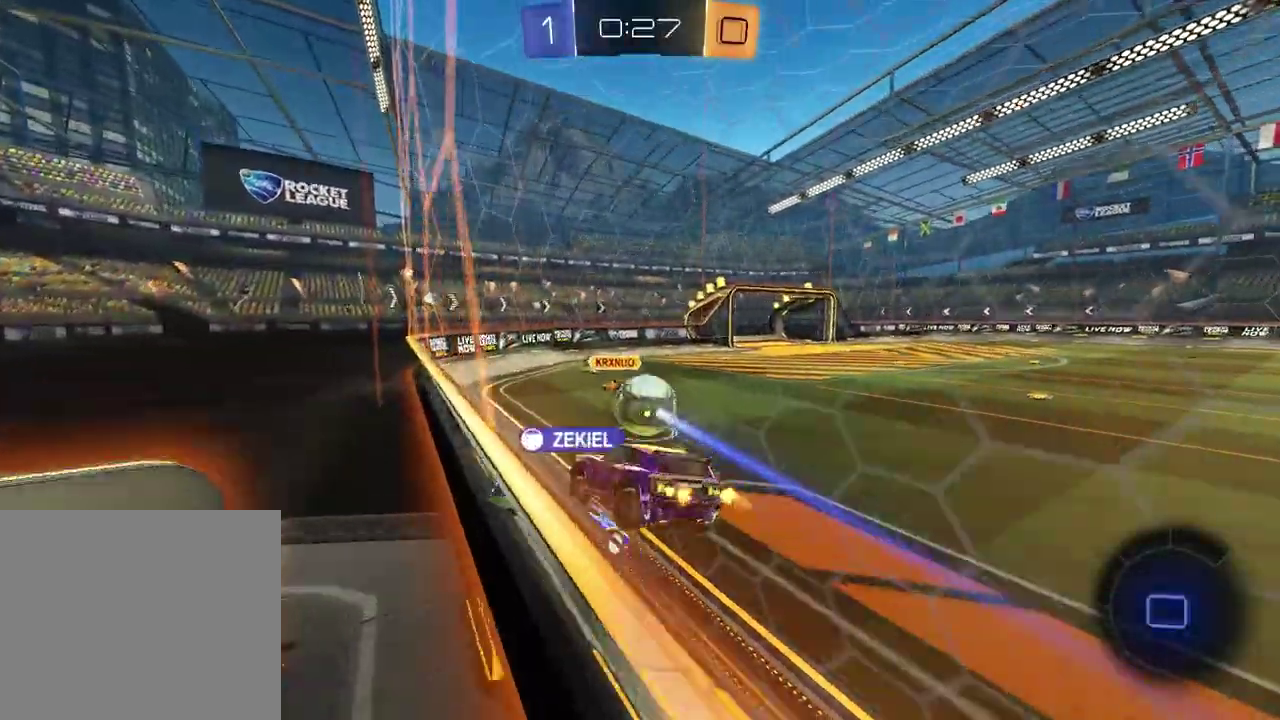
{"buttons": ["R2"], "left_stick": "up-right", "right_stick": "center", "events": [[217, "left_stick", "down-right"], [333, "left_stick", "down-left"], [417, "left_stick", "center"], [467, "left_stick", "up-right"]]}
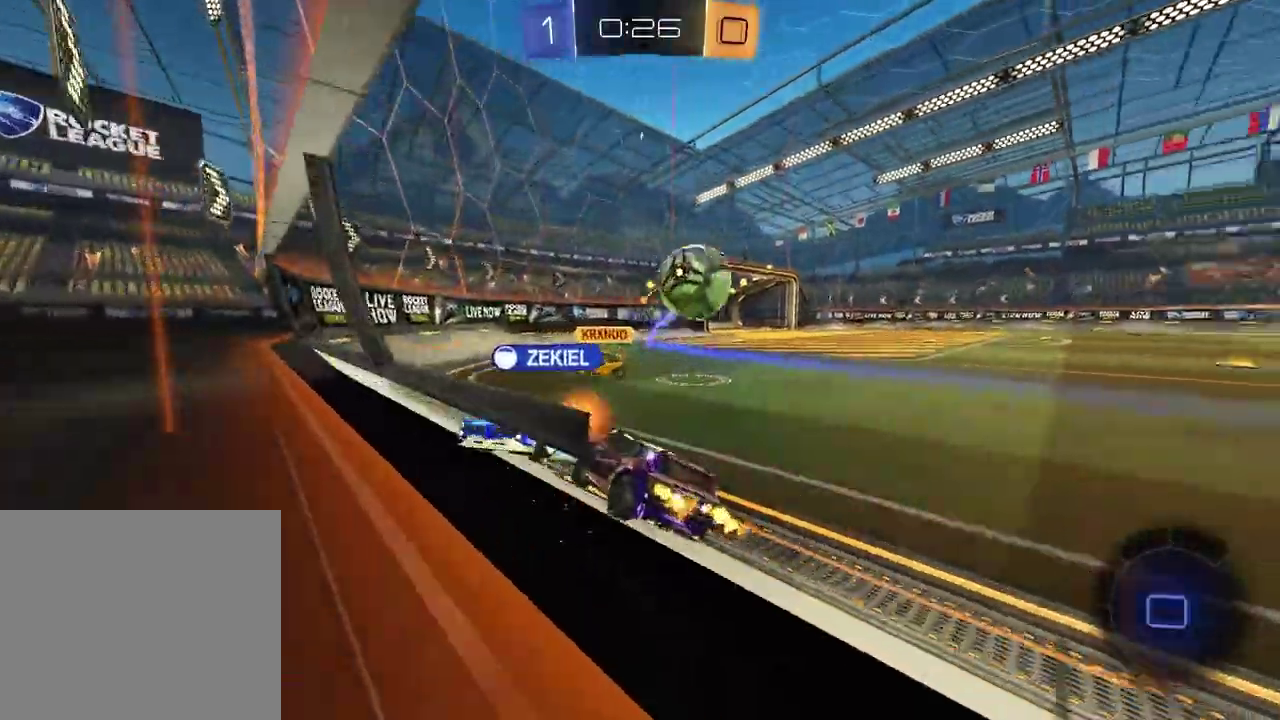
{"buttons": ["R2"], "left_stick": "center", "right_stick": "center", "events": [[183, "TRIANGLE", "down"], [267, "left_stick", "left"], [283, "TRIANGLE", "up"], [400, "left_stick", "center"]]}
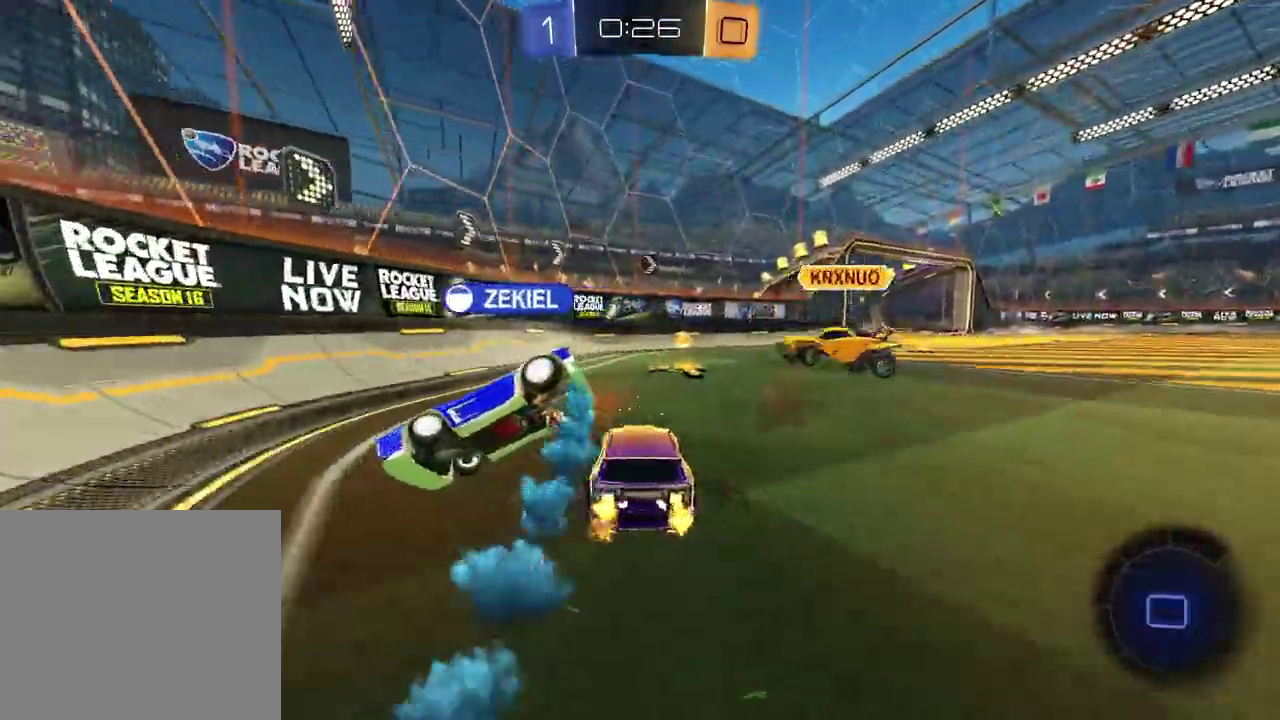
{"buttons": ["R2"], "left_stick": "right", "right_stick": "center", "events": [[67, "left_stick", "right"], [183, "left_stick", "center"], [283, "TRIANGLE", "down"], [300, "left_stick", "right"], [383, "TRIANGLE", "up"]]}
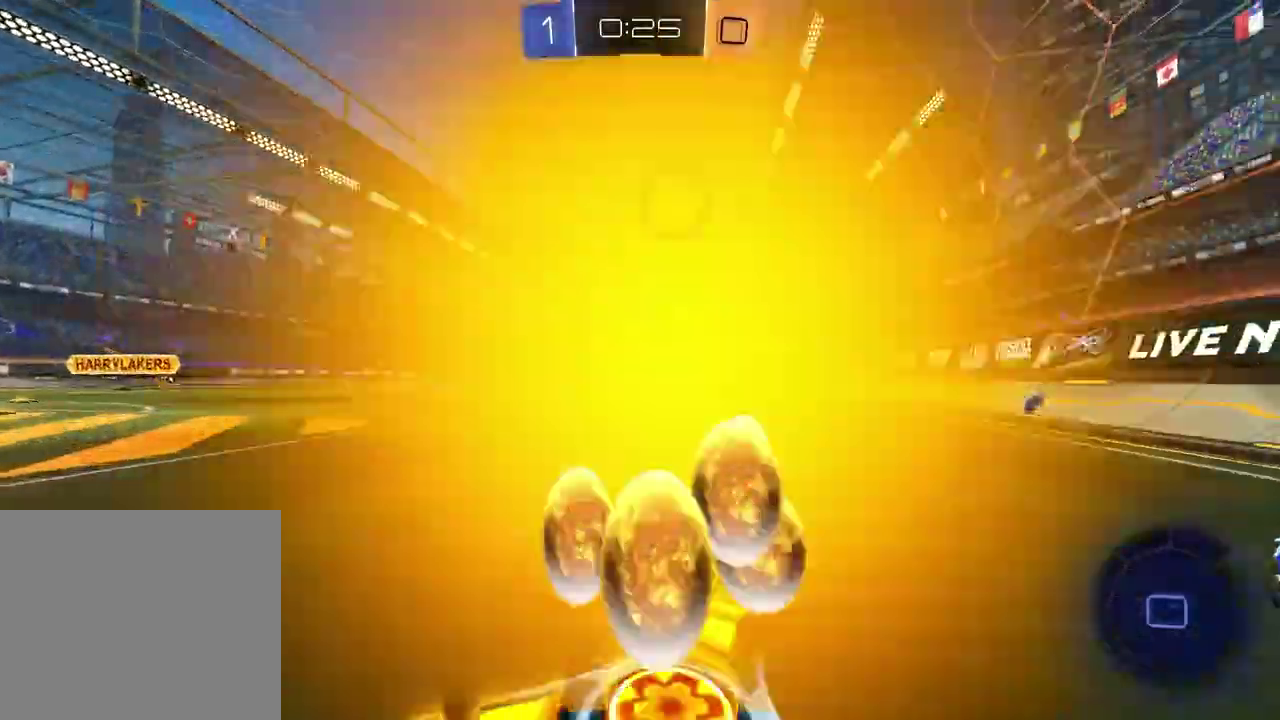
{"buttons": ["R2"], "left_stick": "right", "right_stick": "center", "events": []}
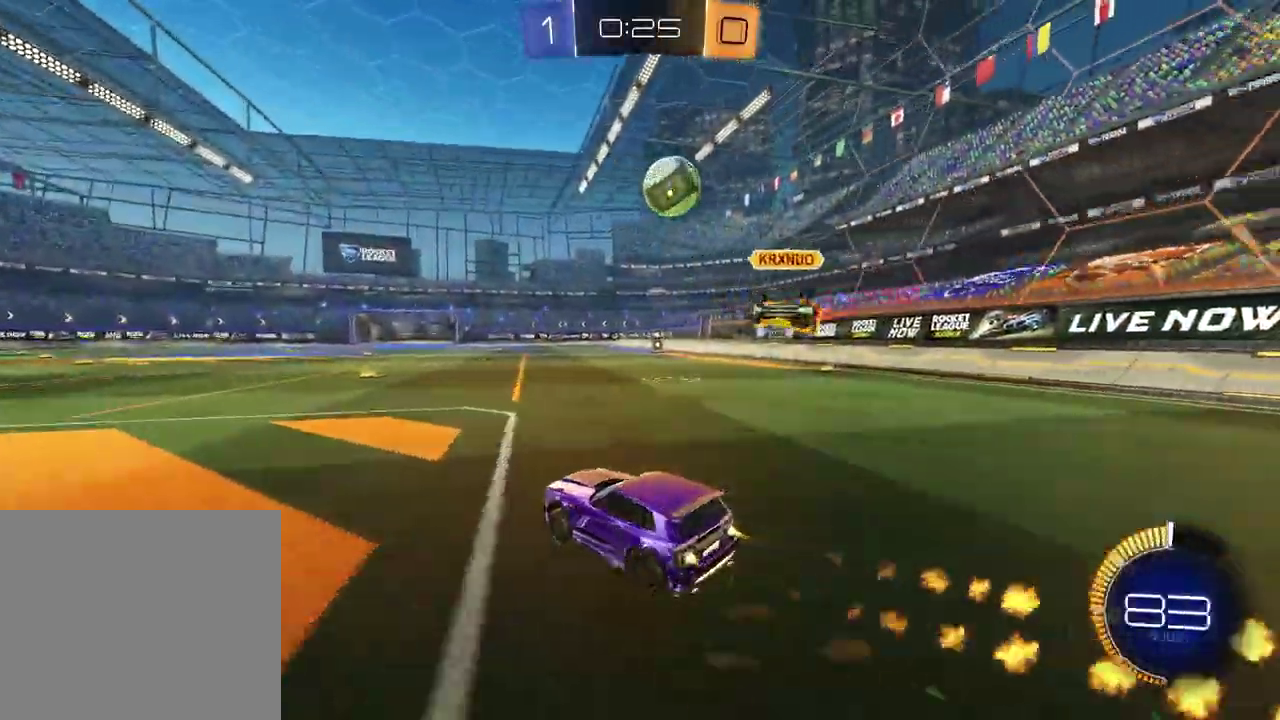
{"buttons": ["R2"], "left_stick": "left", "right_stick": "center", "events": [[350, "left_stick", "left"]]}
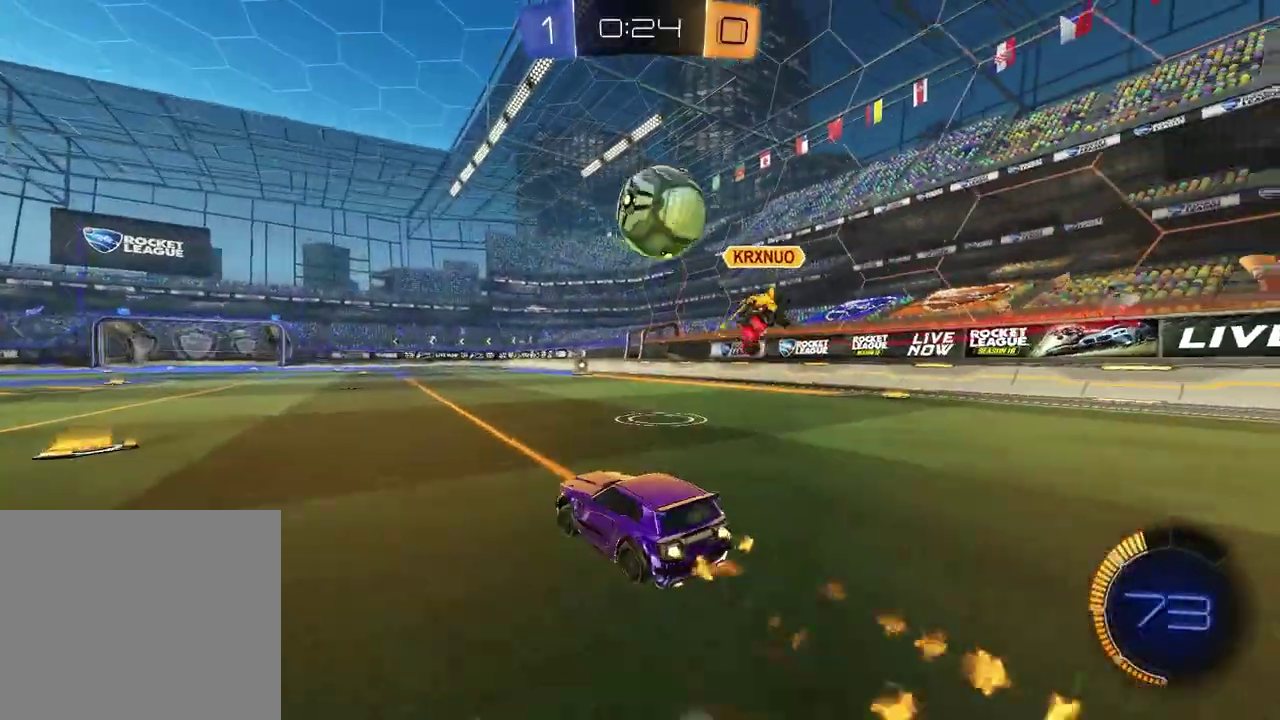
{"buttons": [], "left_stick": "right", "right_stick": "center", "events": [[33, "left_stick", "center"], [350, "R2", "up"], [500, "left_stick", "right"]]}
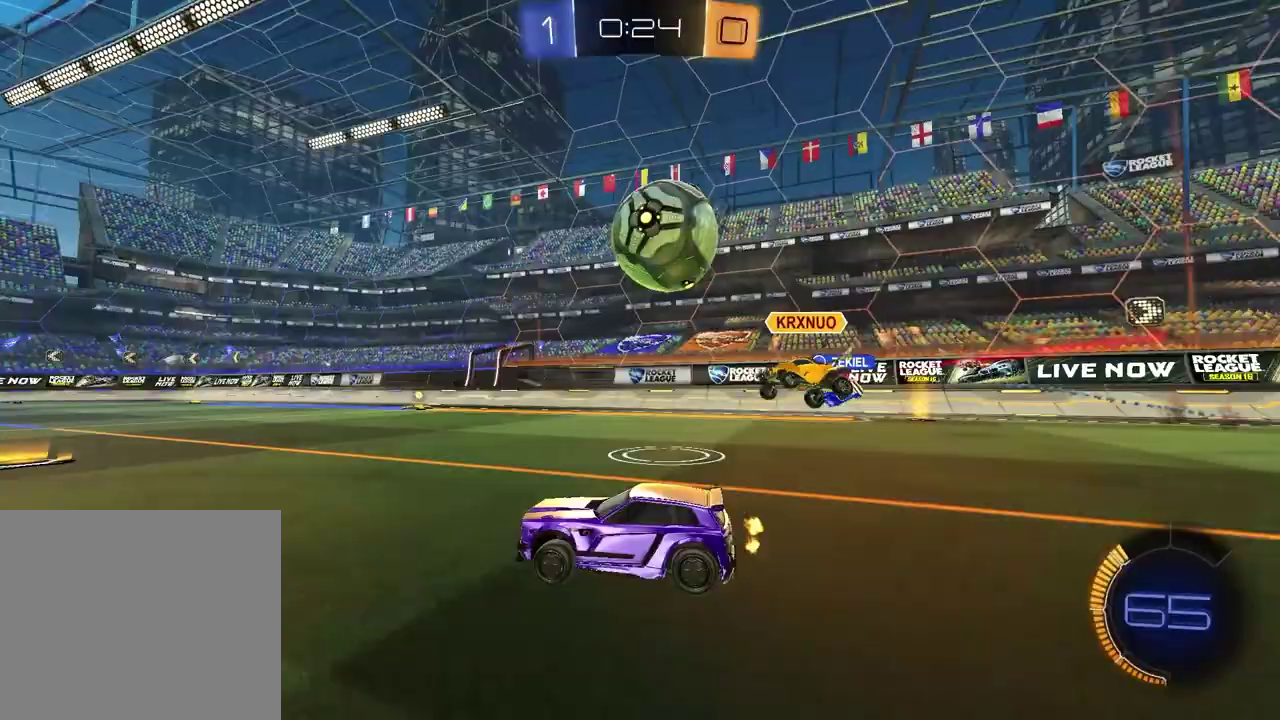
{"buttons": ["R2"], "left_stick": "up-left", "right_stick": "center", "events": [[133, "L2", "down"], [200, "CROSS", "down"], [200, "left_stick", "up-left"], [233, "R2", "down"], [317, "L2", "up"], [417, "left_stick", "left"], [433, "CROSS", "up"], [467, "left_stick", "up-left"]]}
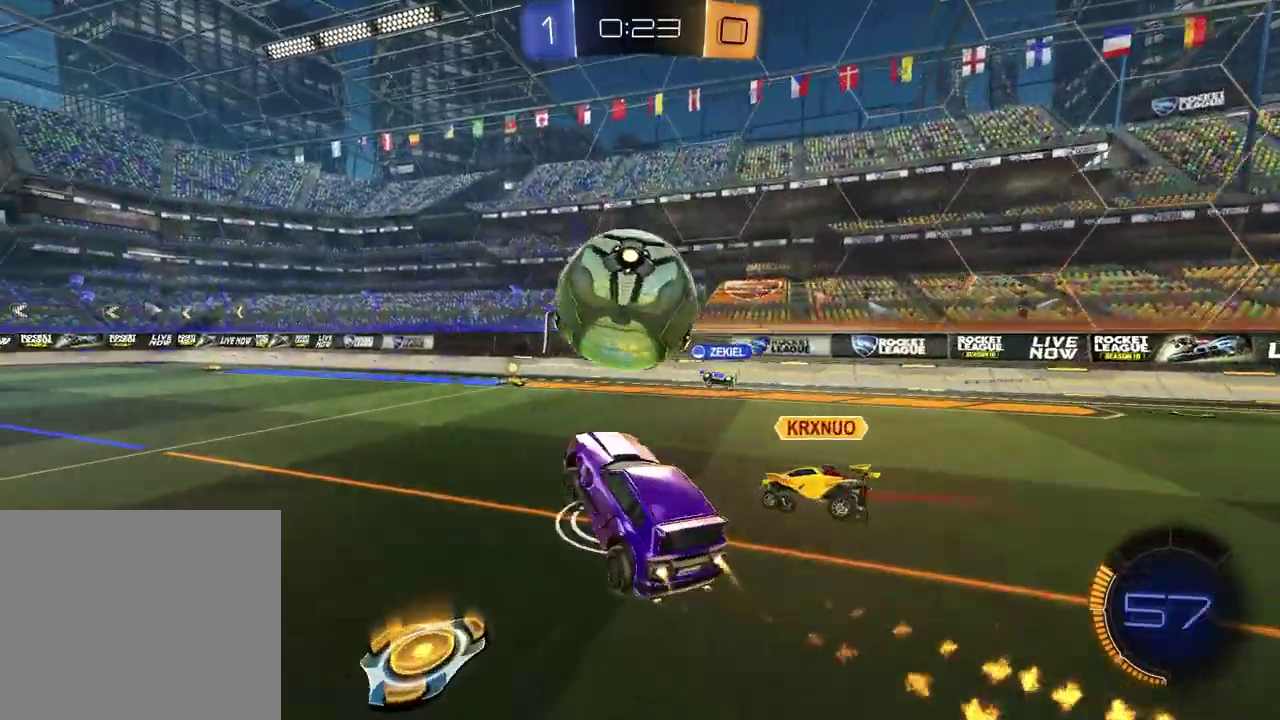
{"buttons": ["SQUARE", "R2"], "left_stick": "down-right", "right_stick": "center"}
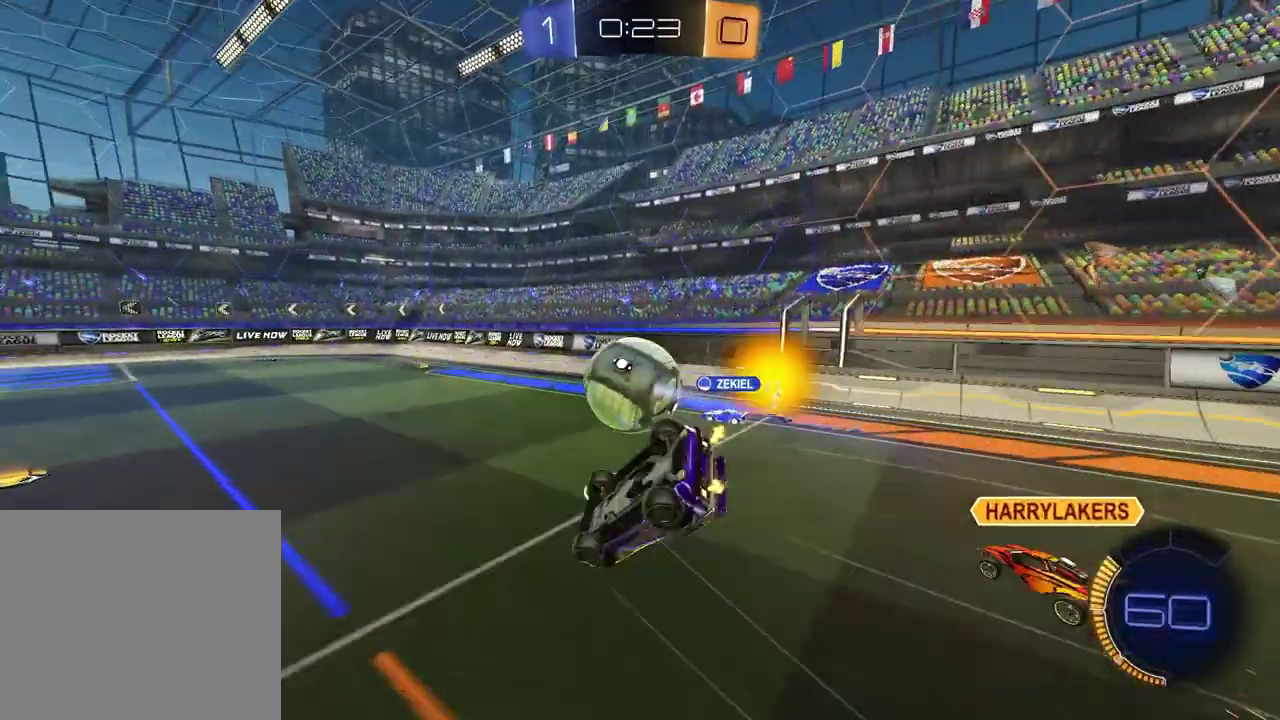
{"buttons": ["SQUARE", "R2"], "left_stick": "center", "right_stick": "center", "events": [[417, "left_stick", "center"]]}
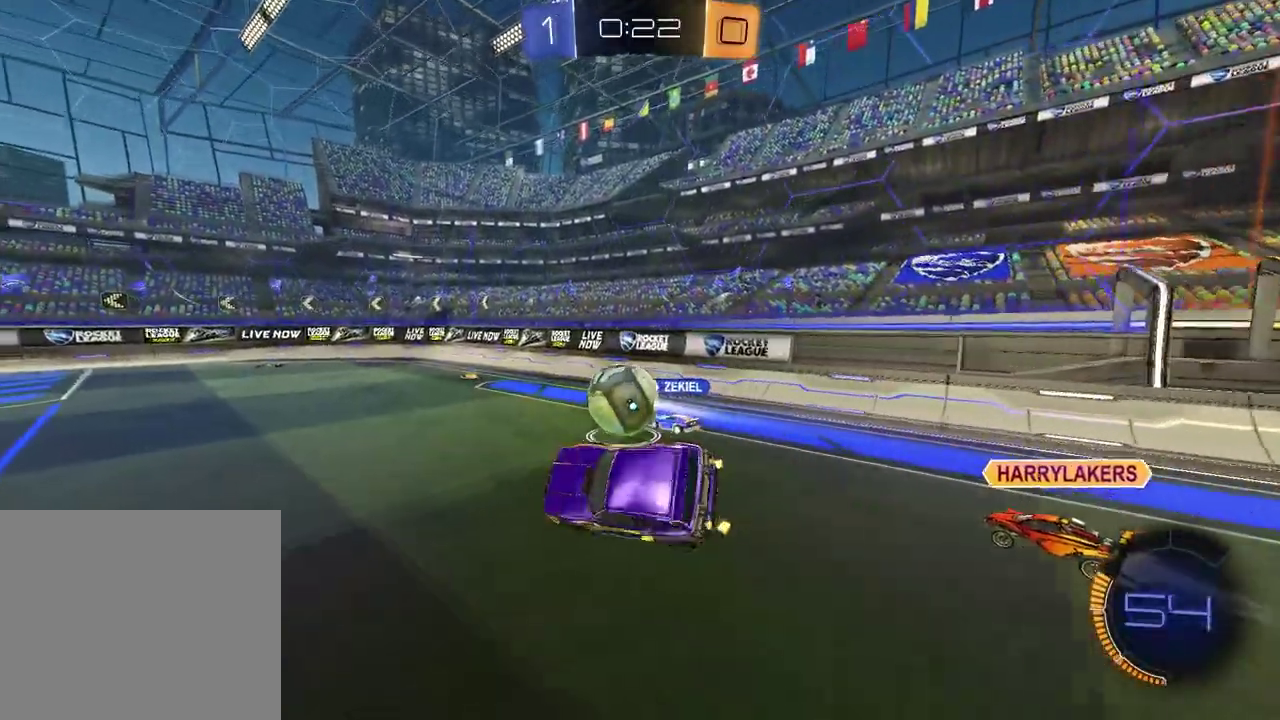
{"buttons": [], "left_stick": "right", "right_stick": "center", "events": [[17, "SQUARE", "up"], [17, "left_stick", "down-right"], [100, "left_stick", "center"], [267, "left_stick", "left"], [383, "left_stick", "center"], [400, "R2", "up"], [483, "left_stick", "right"]]}
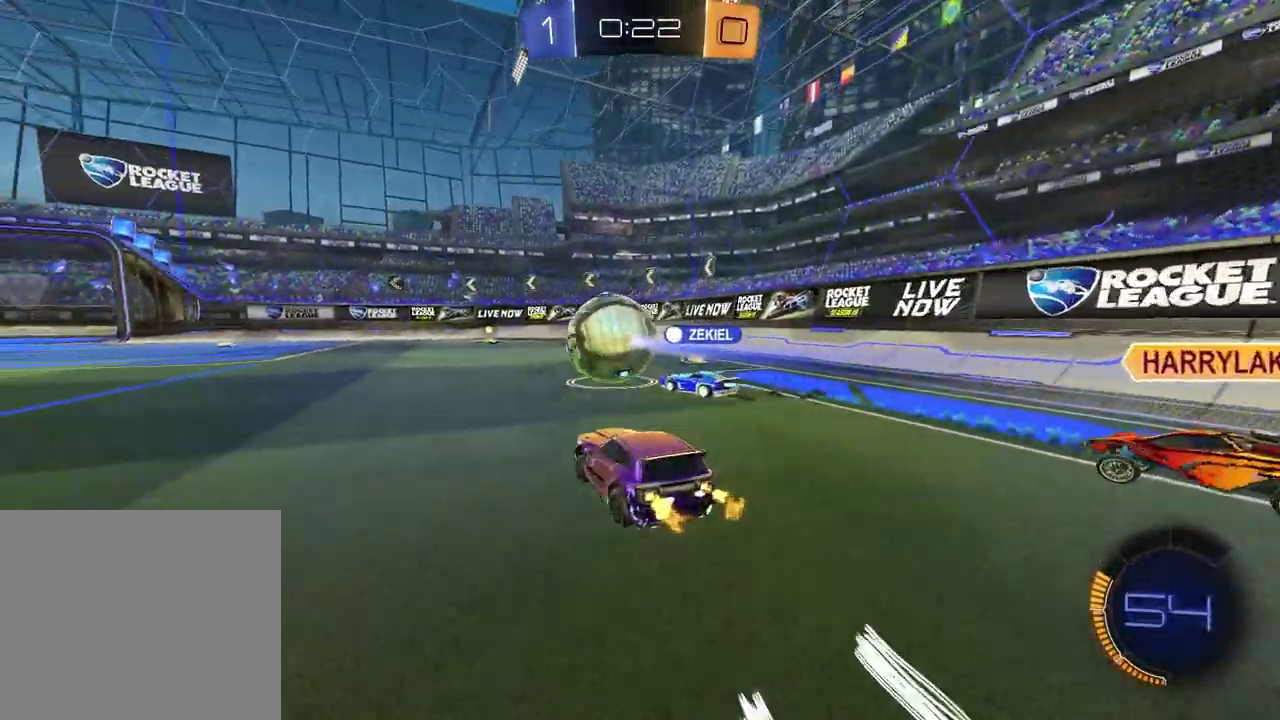
{"buttons": ["R2"], "left_stick": "down-left", "right_stick": "center", "events": [[67, "L2", "down"], [100, "R2", "down"], [117, "L2", "up"], [483, "left_stick", "down-left"]]}
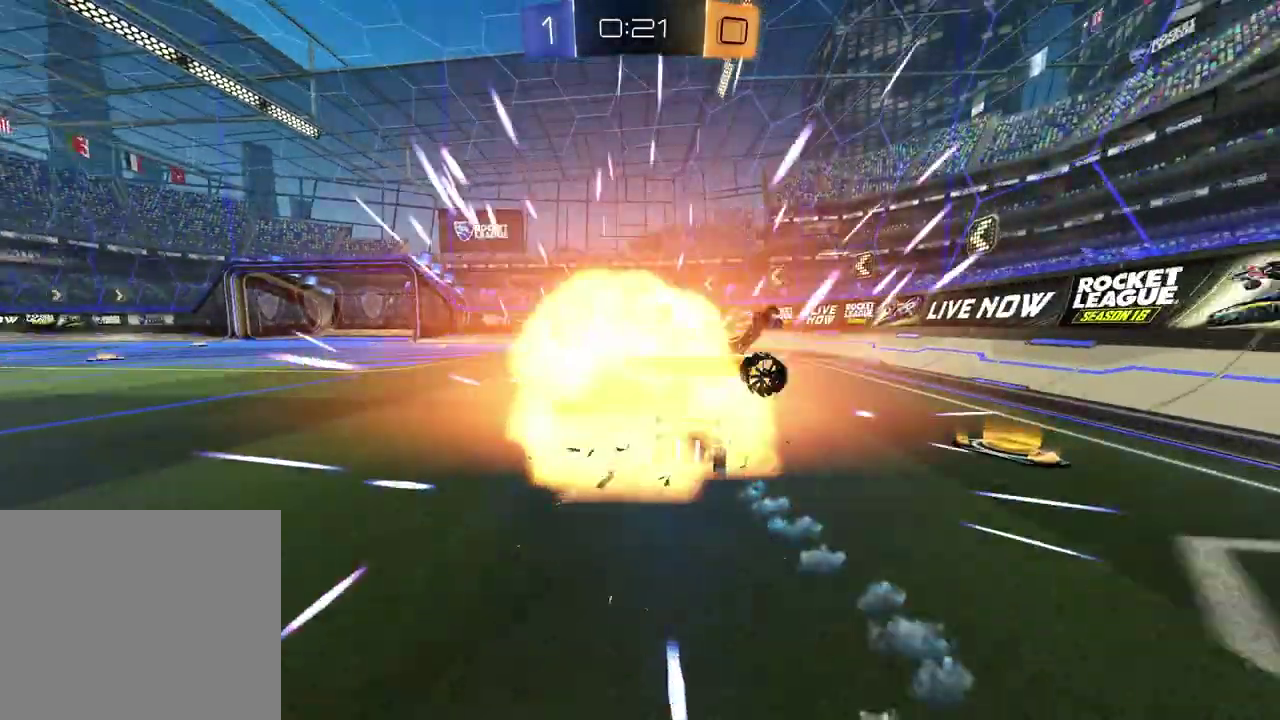
{"buttons": [], "left_stick": "center", "right_stick": "center", "events": [[33, "left_stick", "up-right"], [50, "R2", "up"], [250, "left_stick", "center"]]}
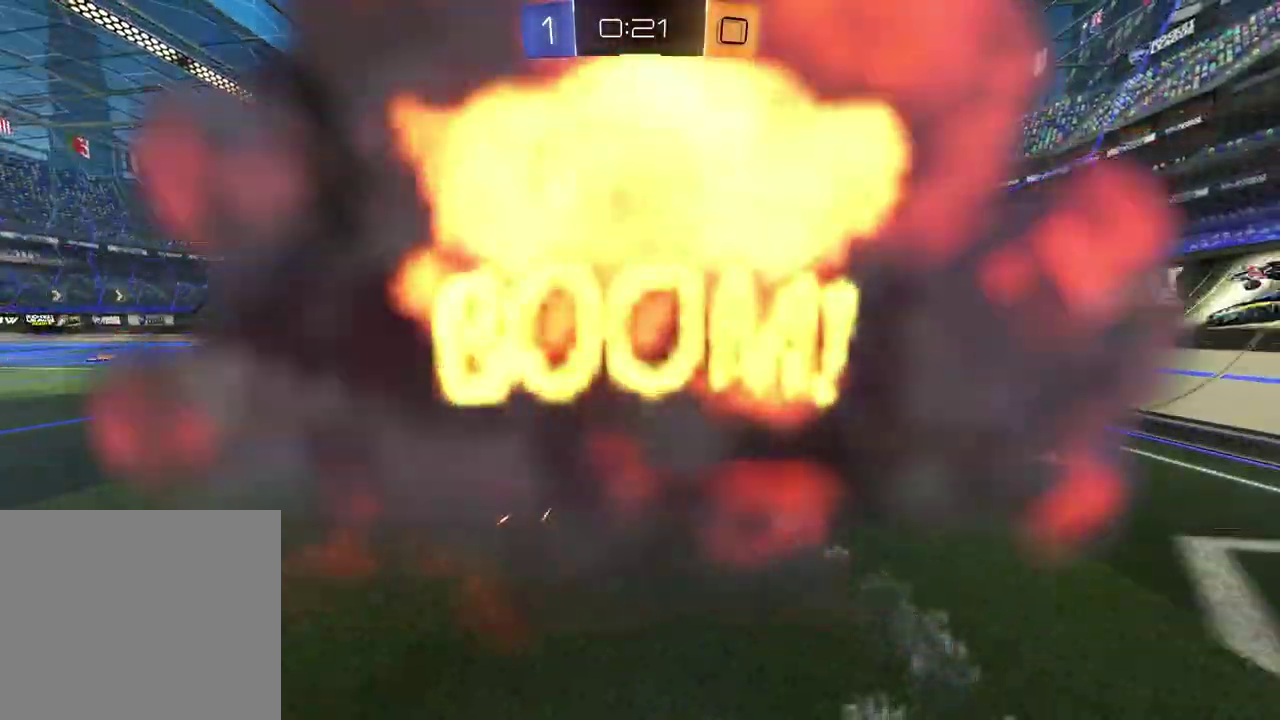
{"buttons": [], "left_stick": "center", "right_stick": "center", "events": []}
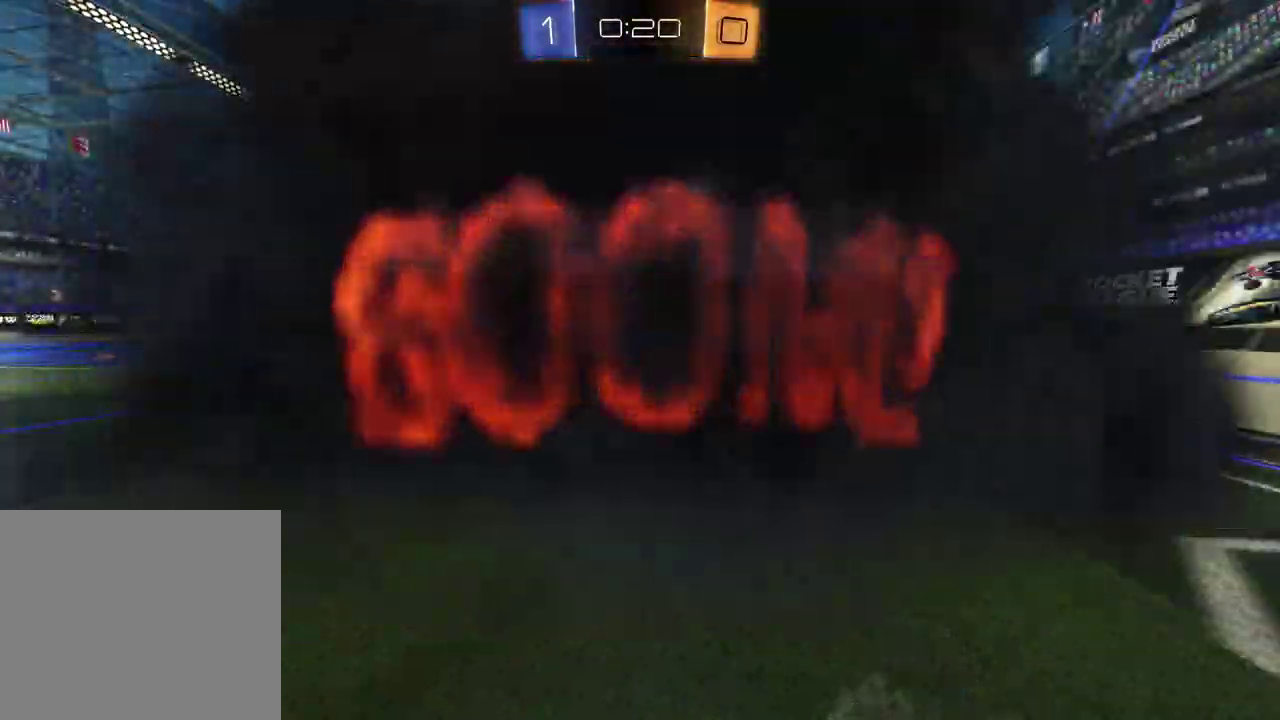
{"buttons": [], "left_stick": "center", "right_stick": "center", "events": []}
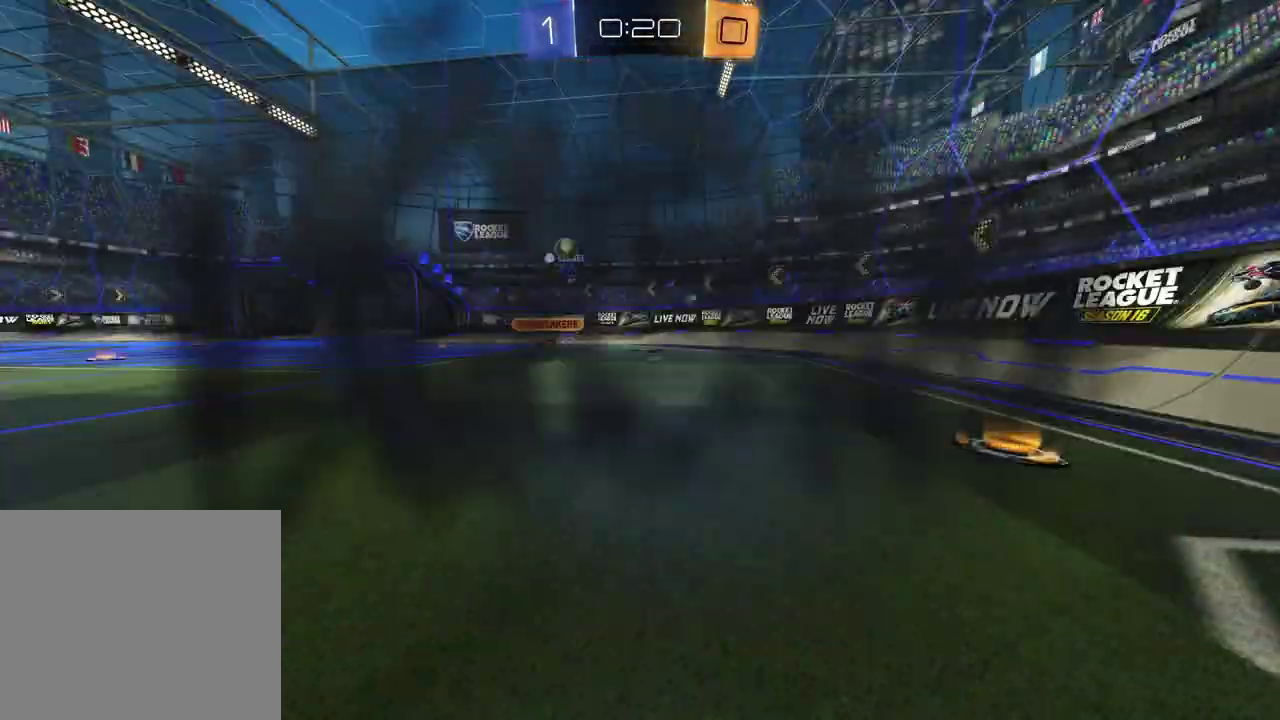
{"buttons": [], "left_stick": "center", "right_stick": "center", "events": []}
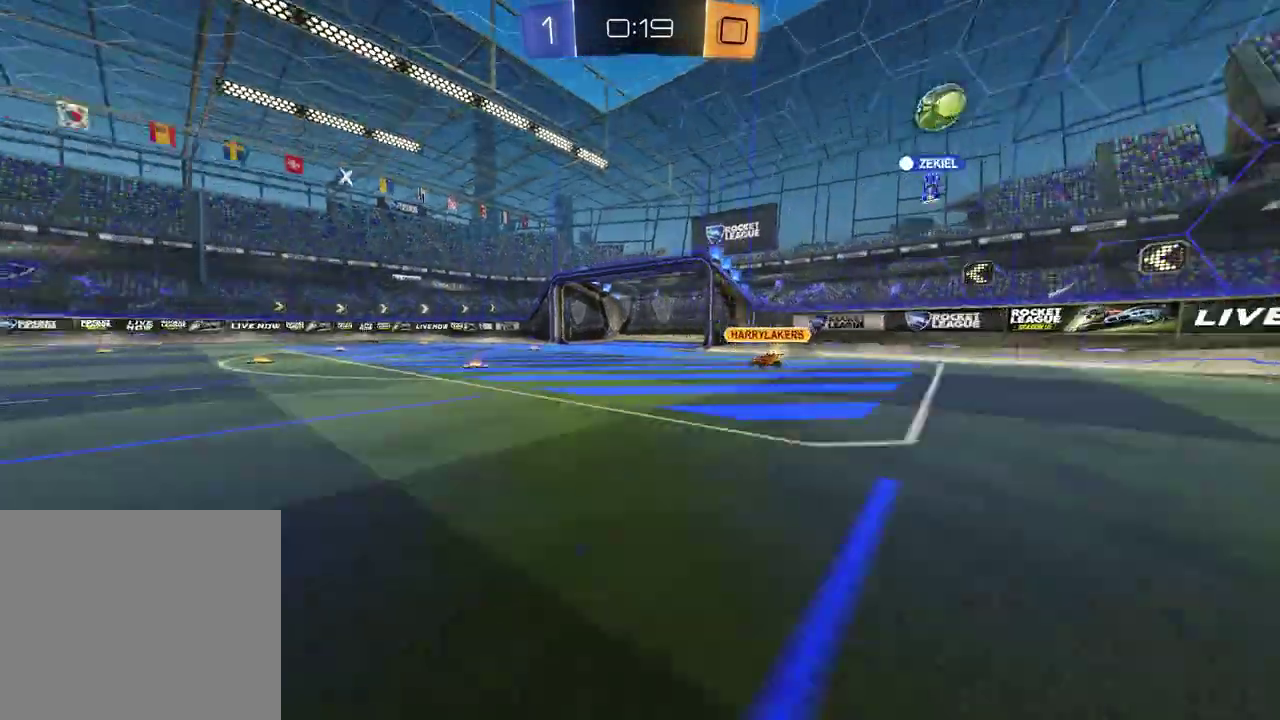
{"buttons": [], "left_stick": "center", "right_stick": "center", "events": []}
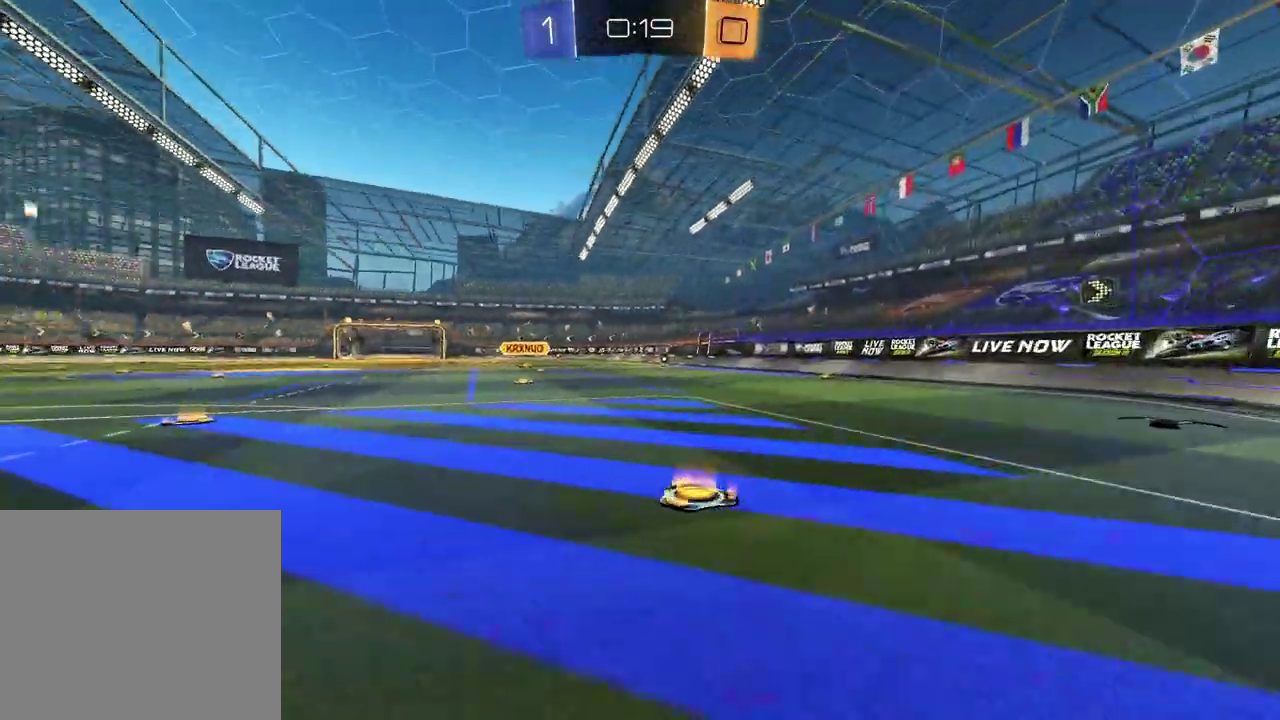
{"buttons": ["R2"], "left_stick": "up-right", "right_stick": "center", "events": [[383, "left_stick", "up-right"], [433, "R2", "down"]]}
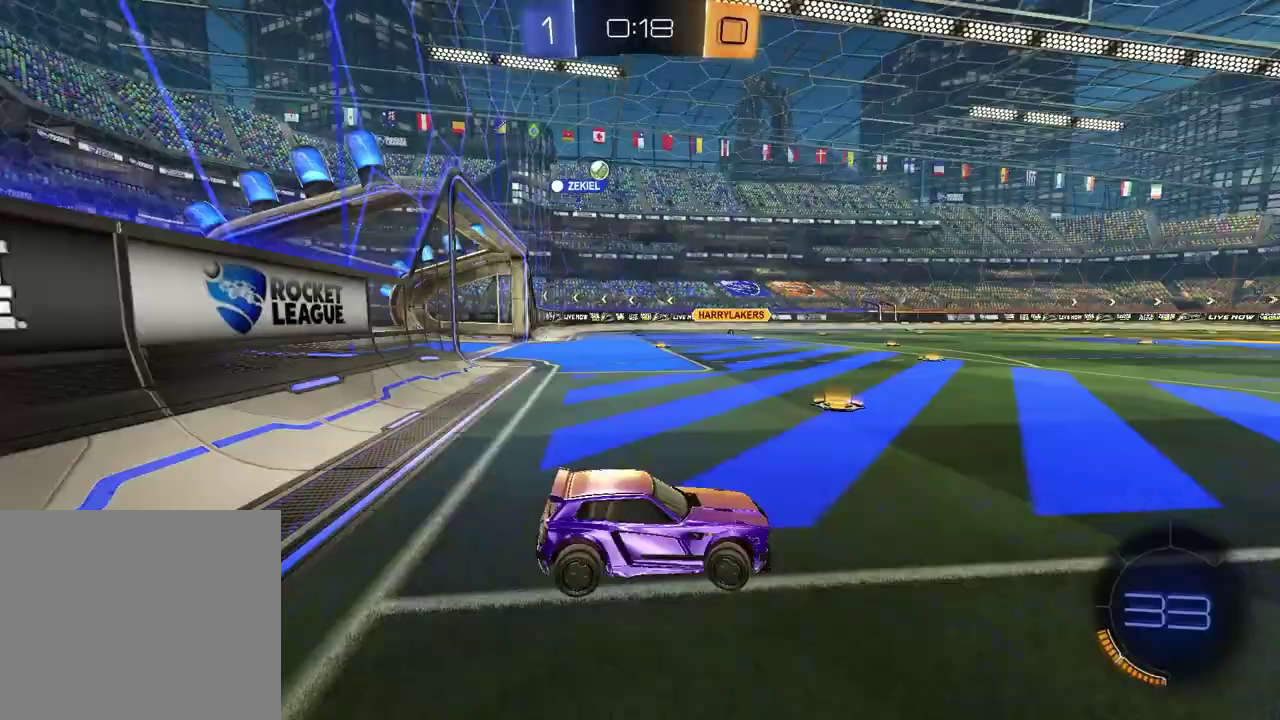
{"buttons": ["R2"], "left_stick": "up-right", "right_stick": "center", "events": [[367, "left_stick", "center"], [450, "left_stick", "up-right"]]}
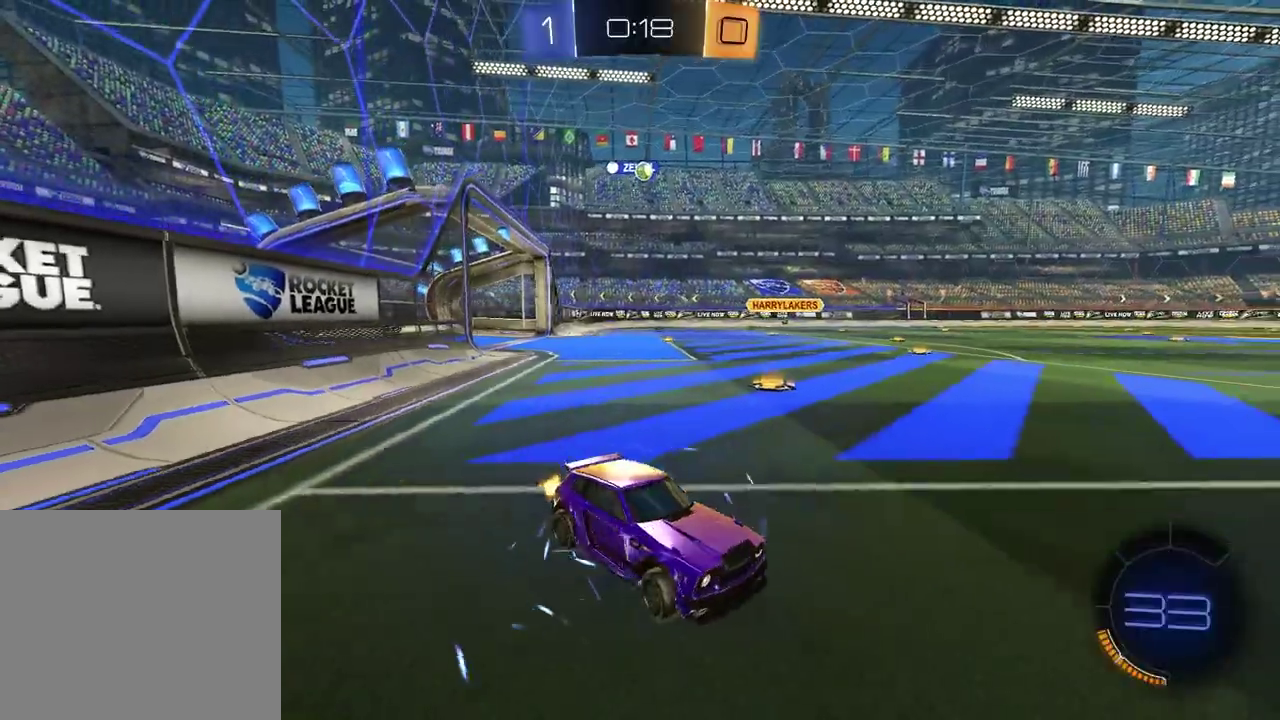
{"buttons": ["R2"], "left_stick": "left", "right_stick": "center", "events": [[83, "left_stick", "center"], [367, "left_stick", "left"]]}
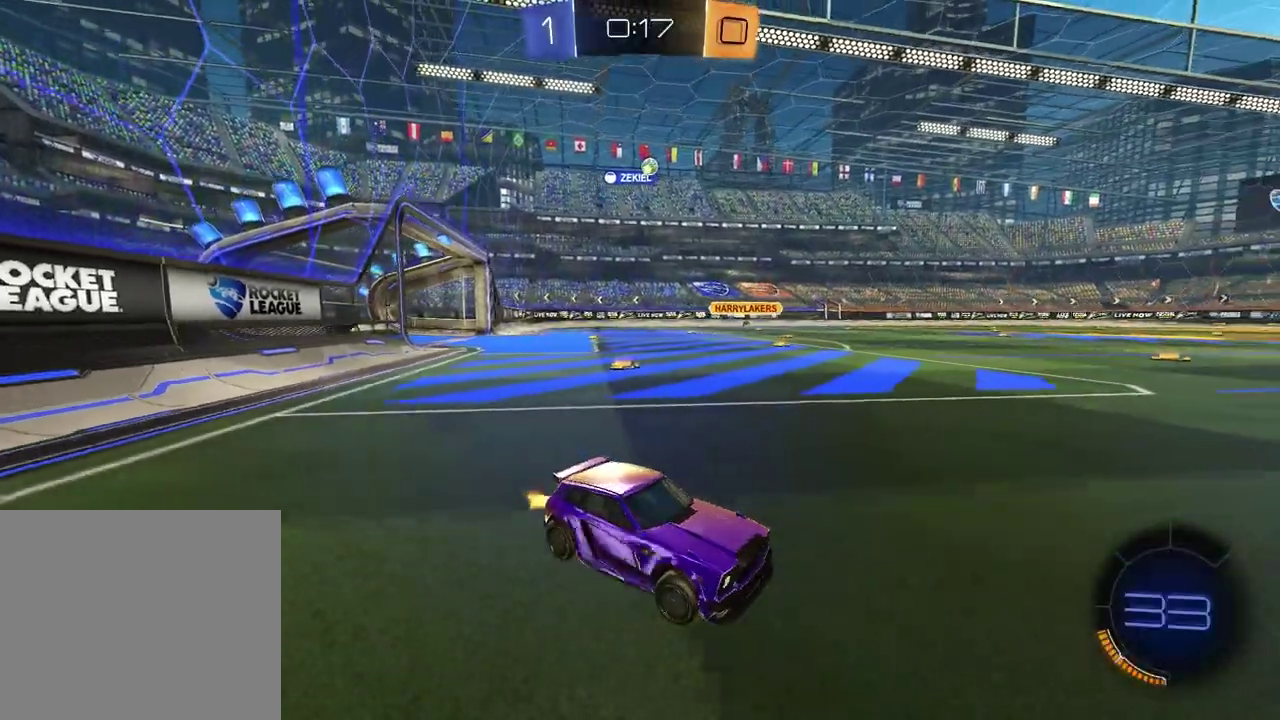
{"buttons": ["R2"], "left_stick": "left", "right_stick": "center", "events": [[17, "left_stick", "center"], [250, "left_stick", "left"]]}
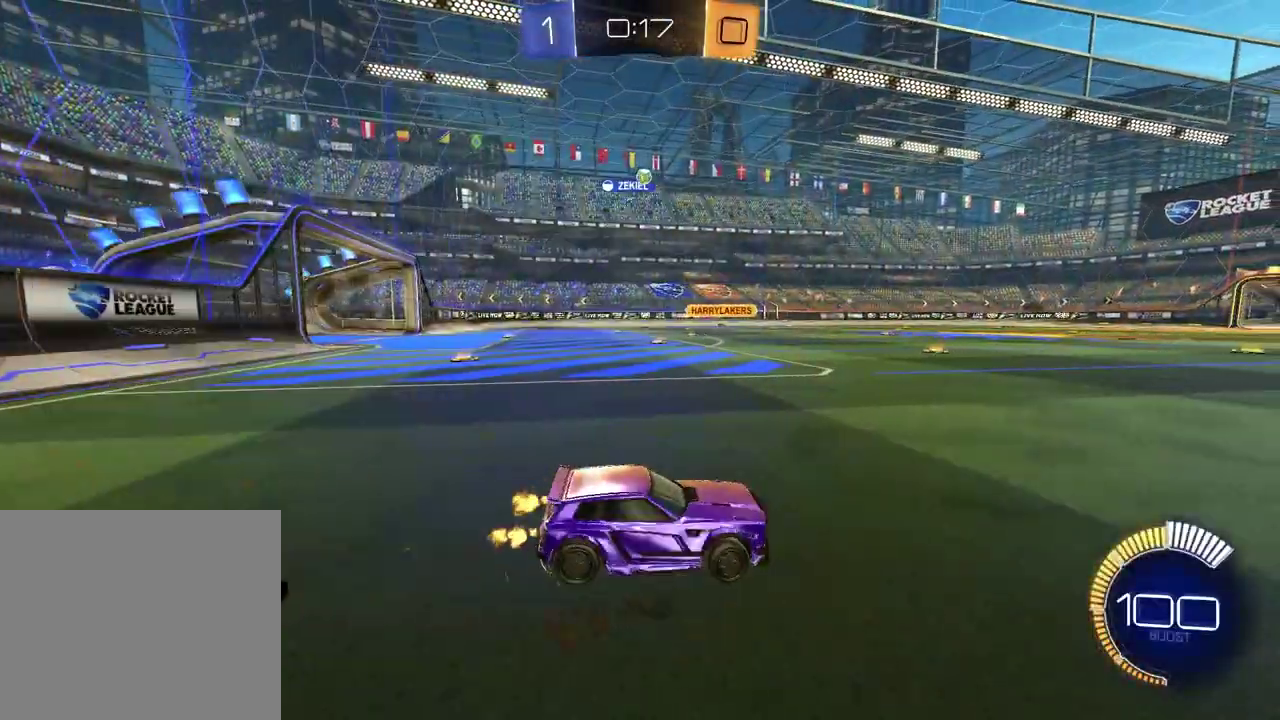
{"buttons": ["R2"], "left_stick": "center", "right_stick": "center", "events": [[450, "left_stick", "center"]]}
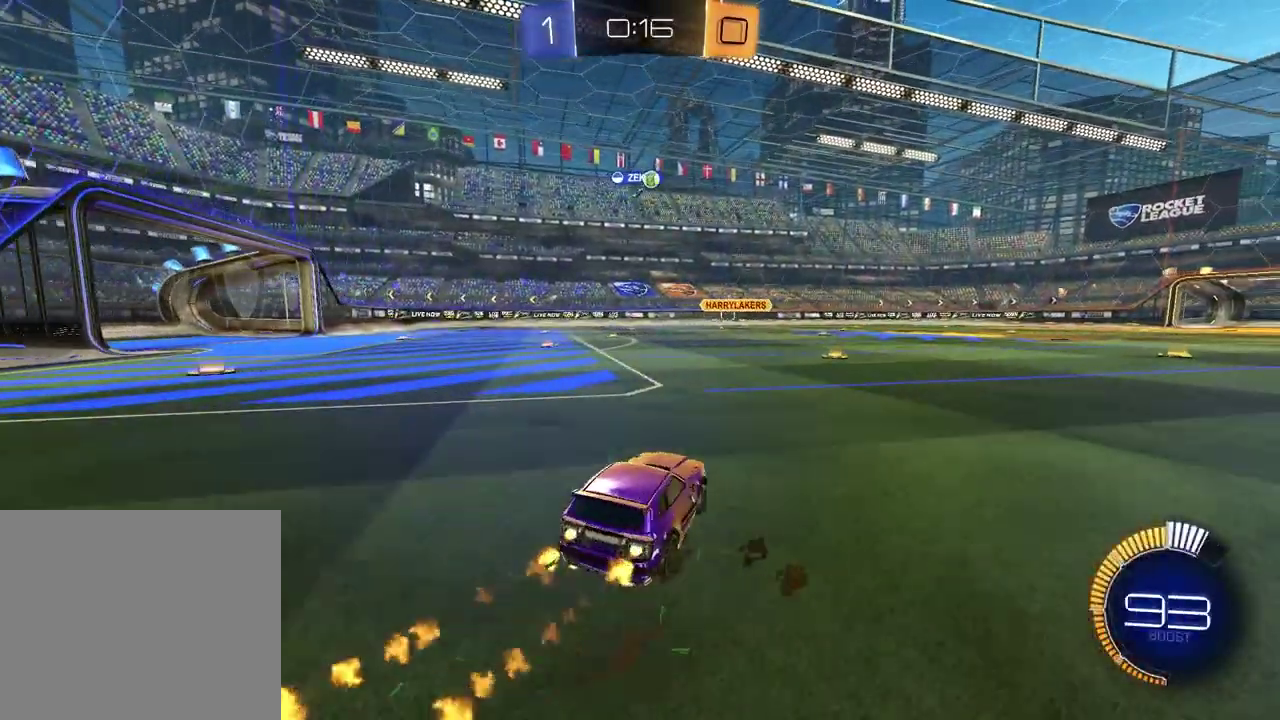
{"buttons": ["R2"], "left_stick": "center", "right_stick": "center", "events": [[217, "left_stick", "up-right"], [317, "left_stick", "center"]]}
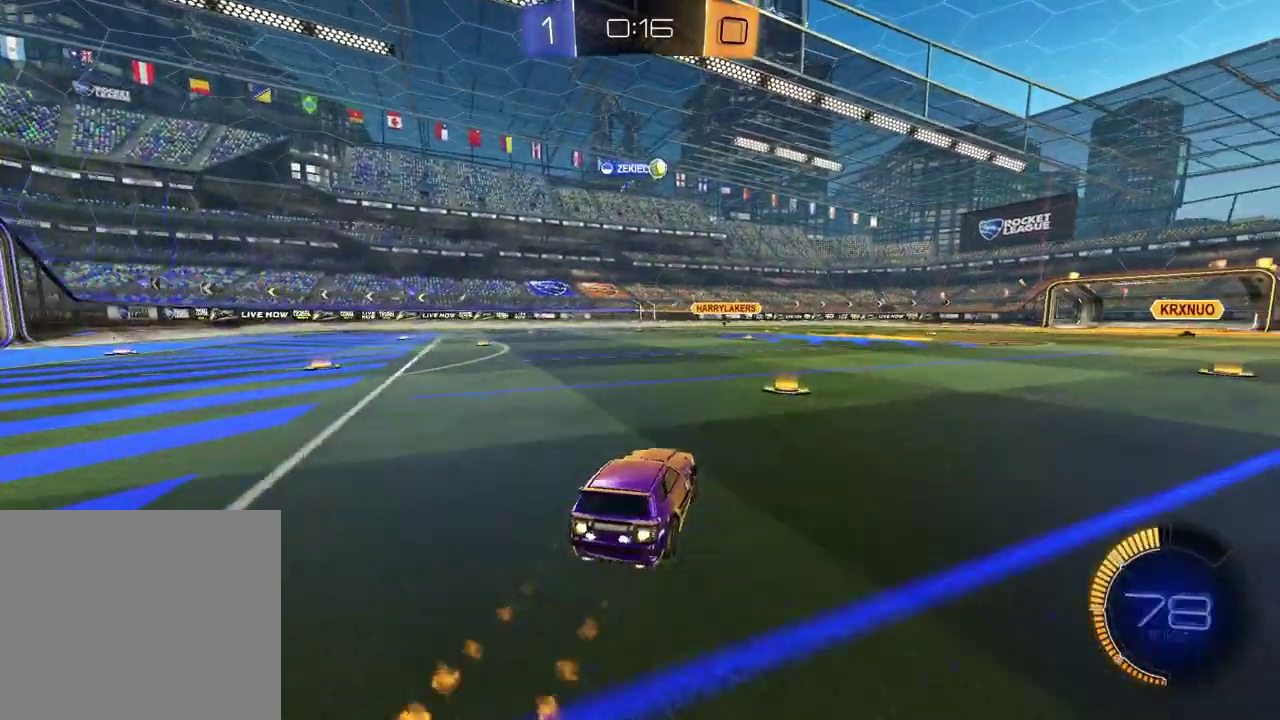
{"buttons": ["R2"], "left_stick": "center", "right_stick": "center", "events": []}
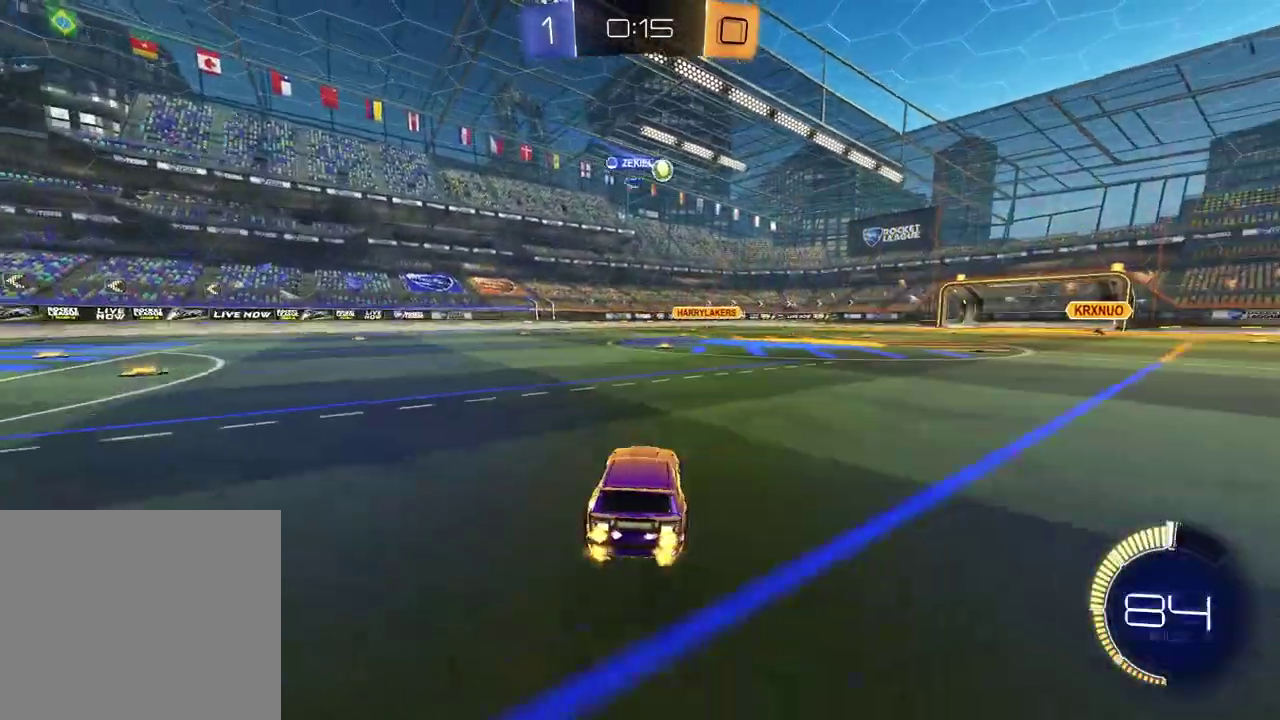
{"buttons": ["R2"], "left_stick": "center", "right_stick": "center", "events": []}
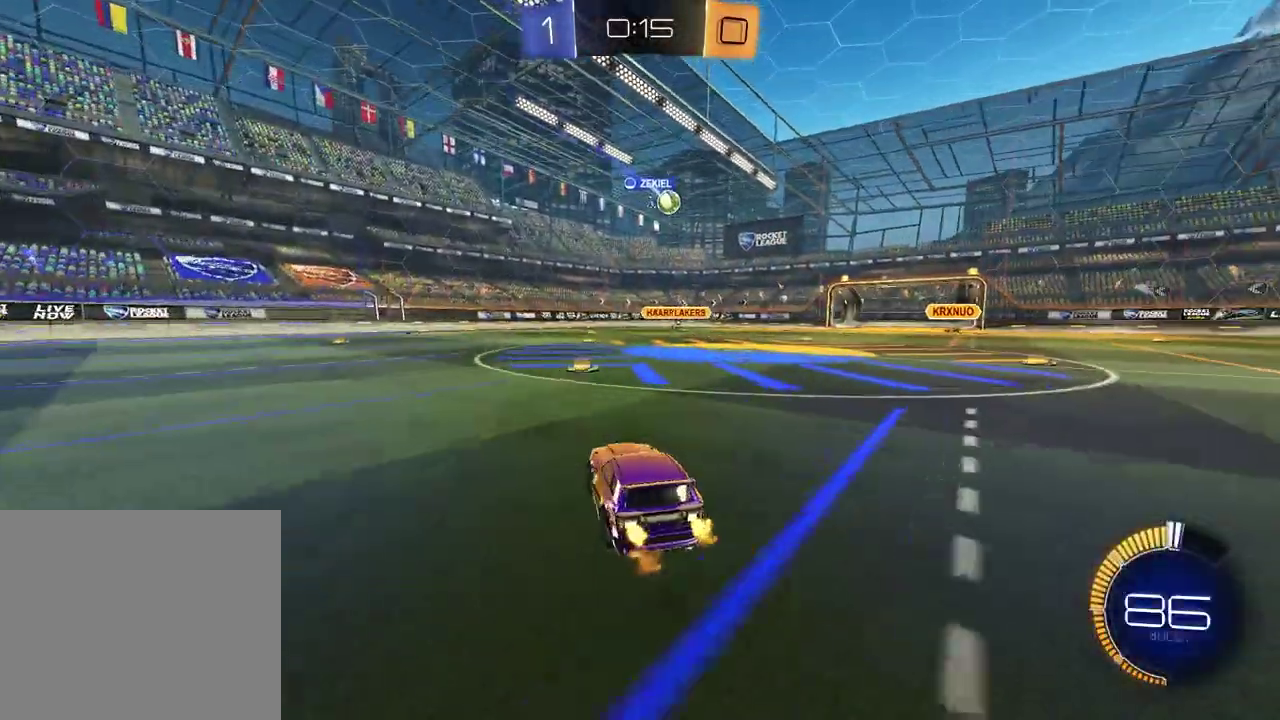
{"buttons": [], "left_stick": "right", "right_stick": "center", "events": [[233, "left_stick", "right"], [283, "R2", "up"]]}
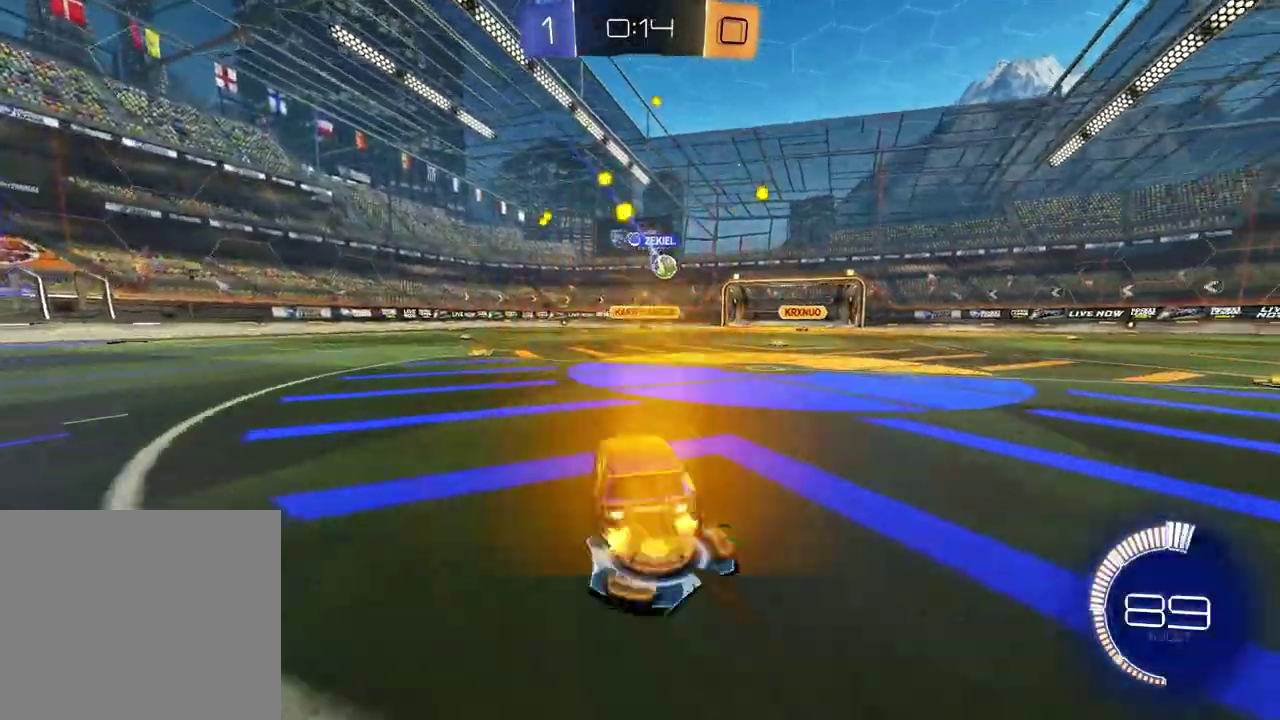
{"buttons": ["R2"], "left_stick": "center", "right_stick": "center", "events": [[17, "left_stick", "center"], [350, "R2", "down"]]}
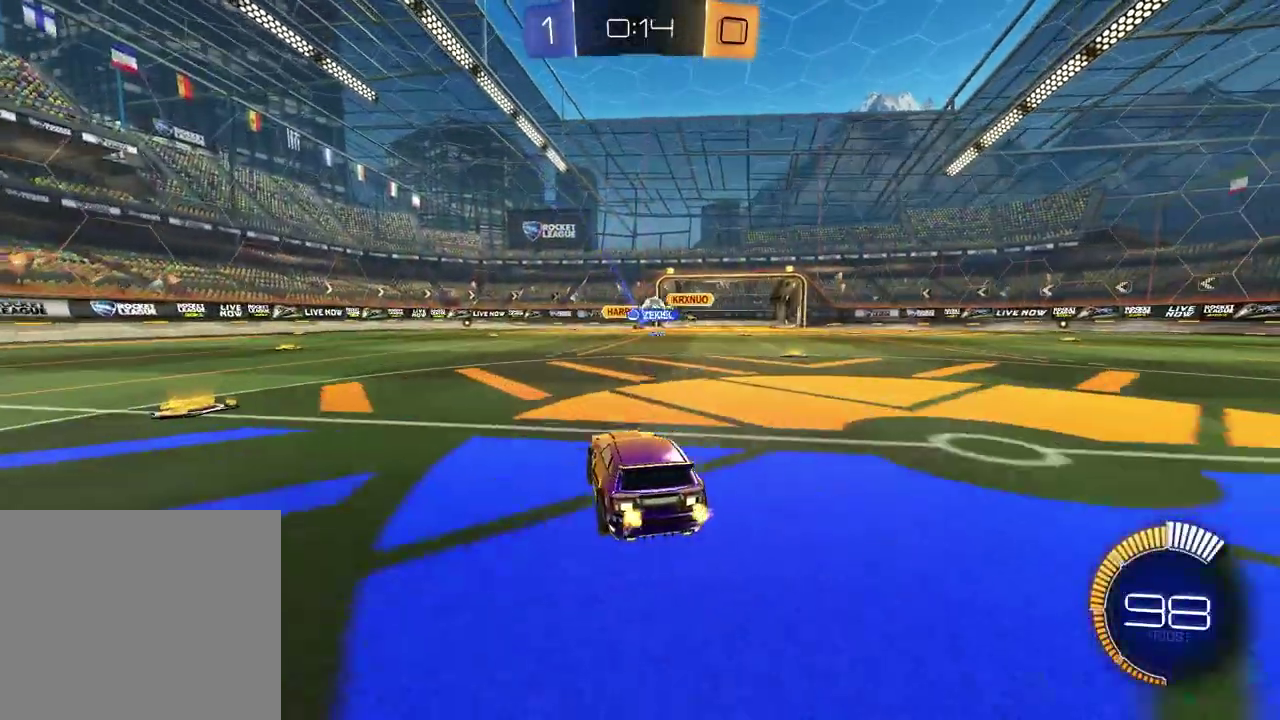
{"buttons": [], "left_stick": "left", "right_stick": "center", "events": [[117, "left_stick", "left"], [167, "R2", "up"]]}
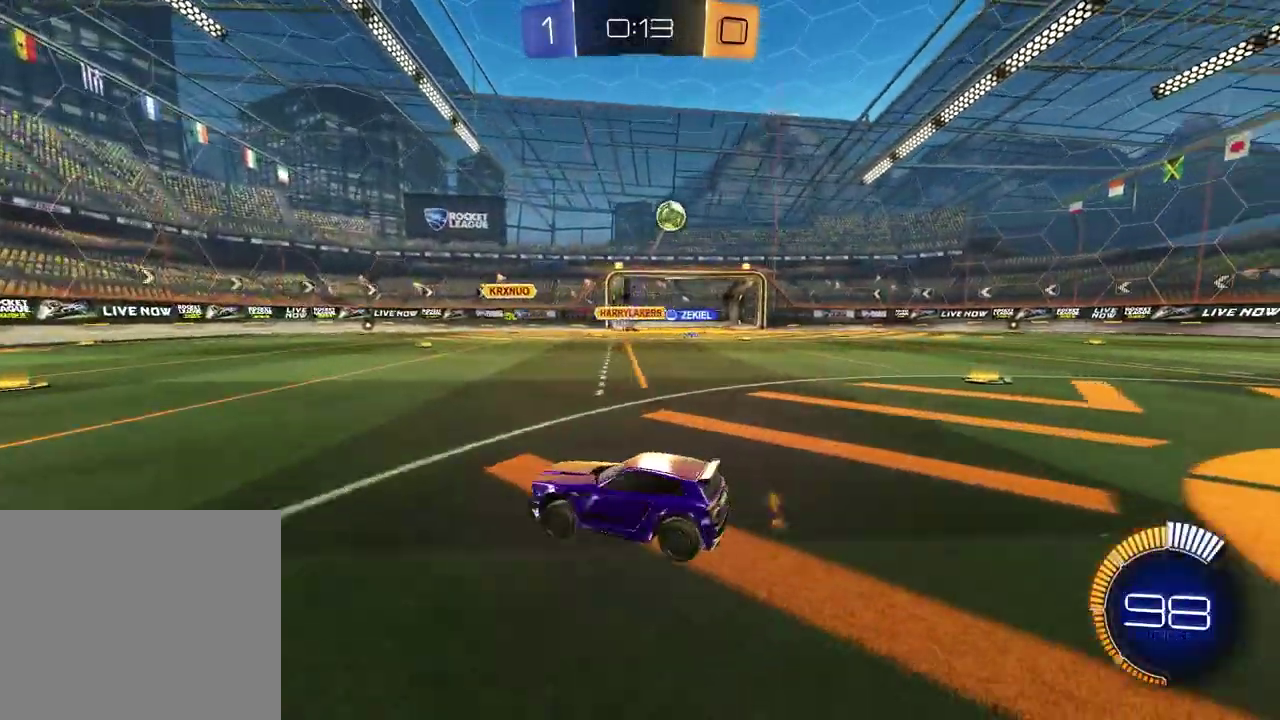
{"buttons": ["R2"], "left_stick": "left", "right_stick": "center", "events": [[67, "R2", "down"]]}
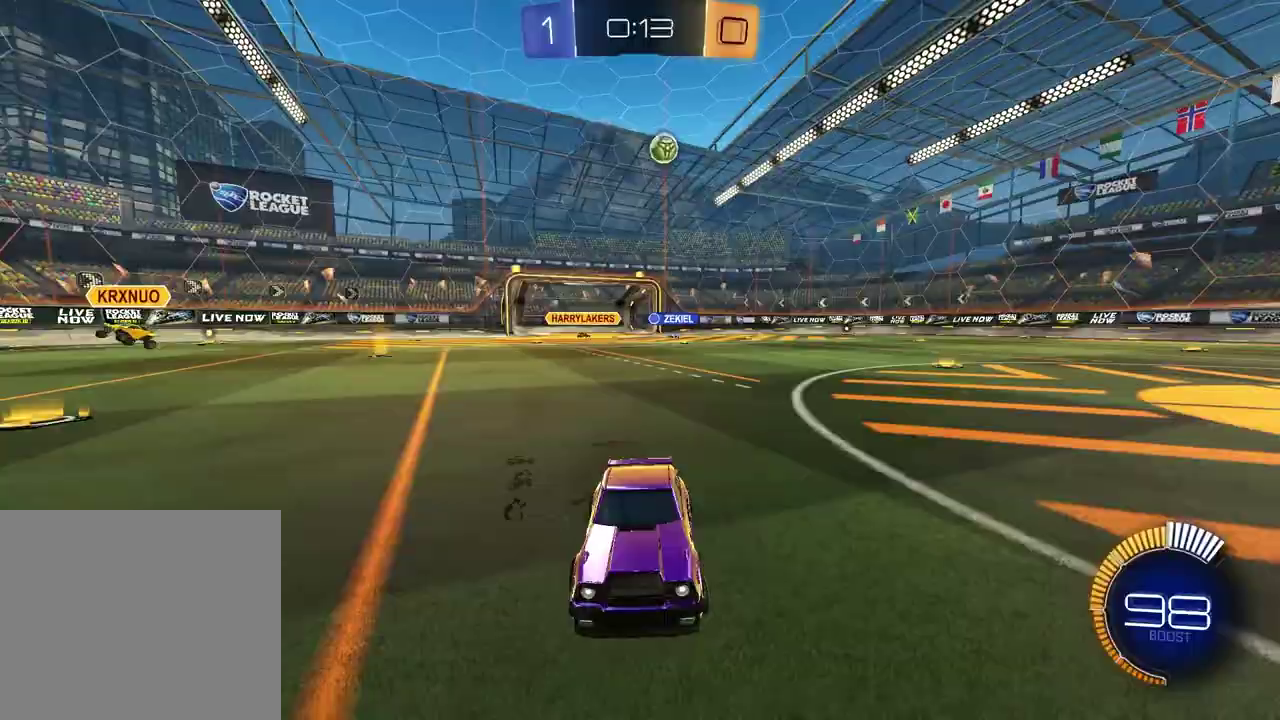
{"buttons": ["R2"], "left_stick": "left", "right_stick": "center", "events": []}